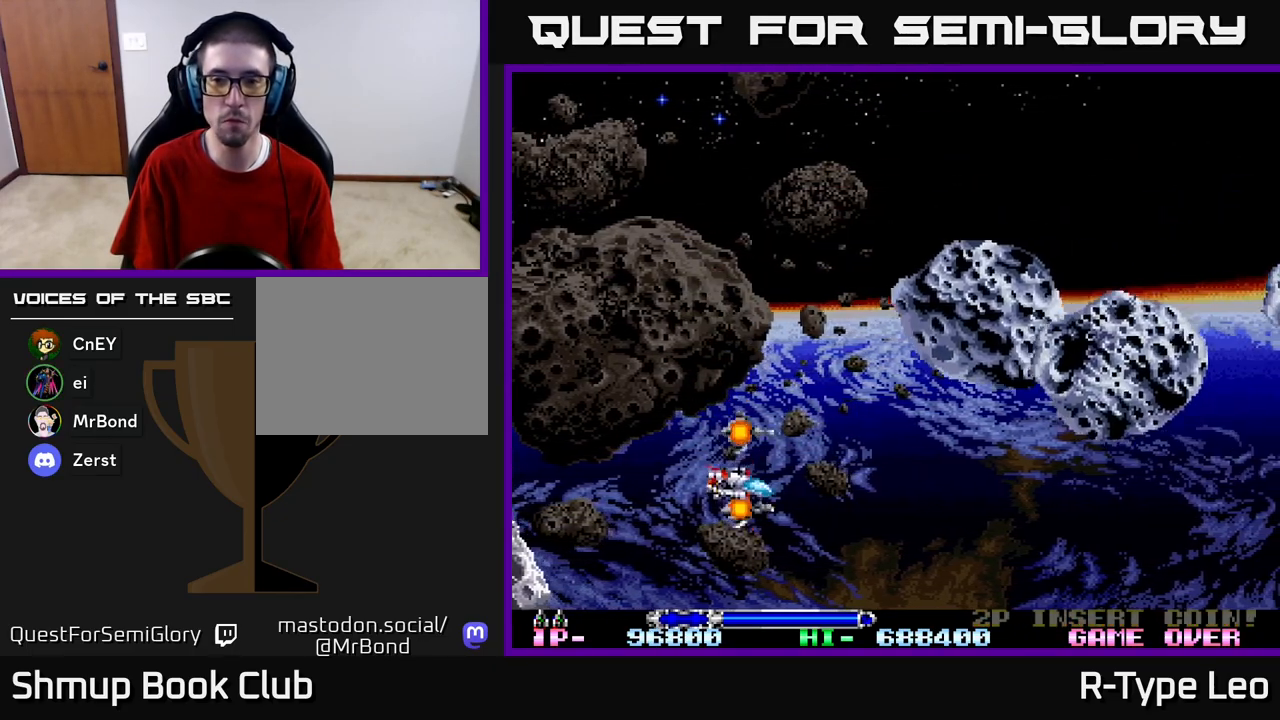
Gameplay with a controller (Xbox layout); each line is a JSON object with the inputs held at the frame after it. "events" lists button and stick changes between this image and that frame as [ms after this image, input, new state], when the widget could be followed in between.
{"buttons": ["R2", "DPAD_UP", "DPAD_LEFT"], "left_stick": "center", "right_stick": "center", "events": [[33, "DPAD_LEFT", "down"], [50, "DPAD_UP", "down"], [67, "R2", "down"], [250, "DPAD_LEFT", "up"], [367, "DPAD_LEFT", "down"]]}
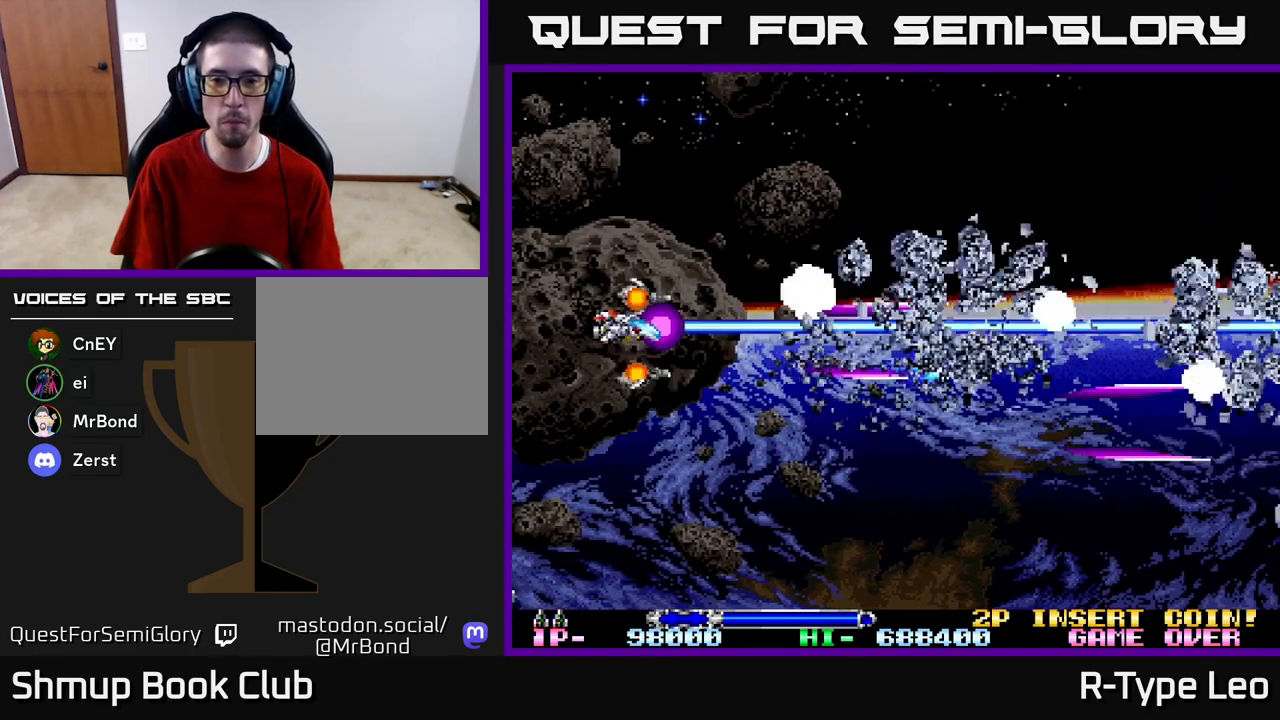
{"buttons": ["DPAD_UP"], "left_stick": "center", "right_stick": "center", "events": [[33, "DPAD_LEFT", "up"], [417, "R2", "up"]]}
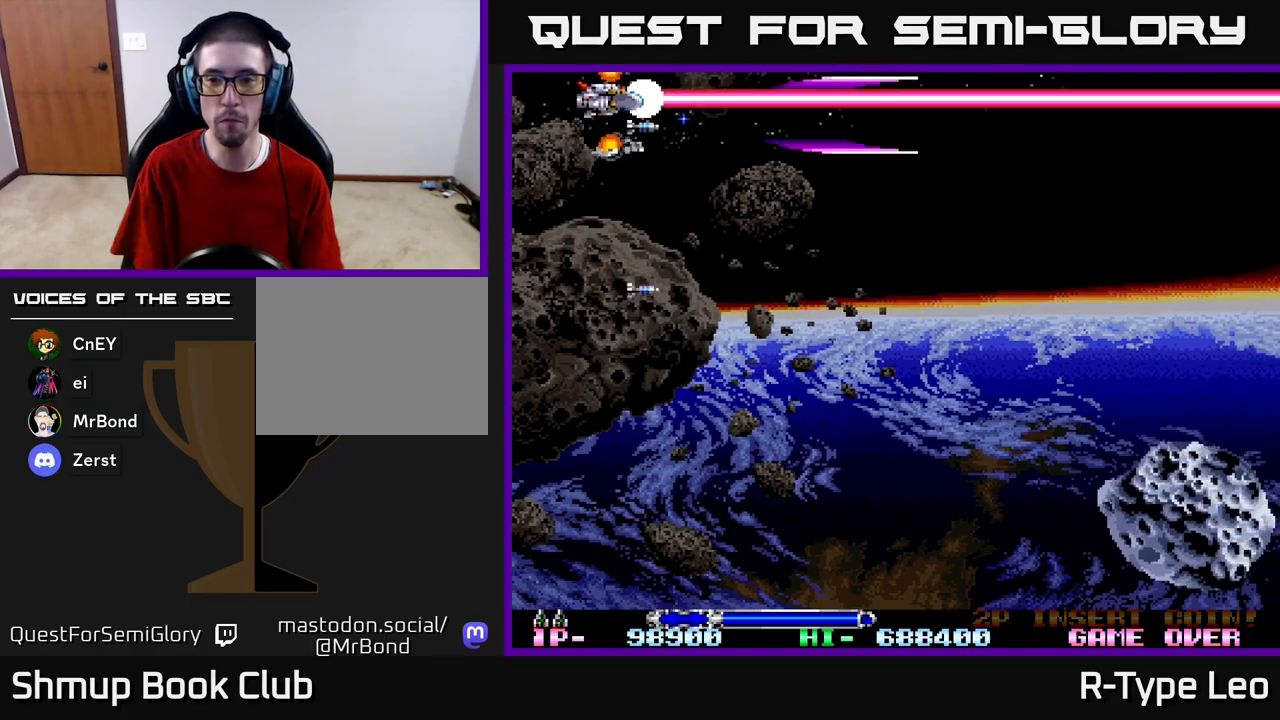
{"buttons": ["DPAD_RIGHT"], "left_stick": "center", "right_stick": "center", "events": [[83, "DPAD_LEFT", "down"], [117, "DPAD_UP", "up"], [133, "DPAD_DOWN", "down"], [133, "DPAD_LEFT", "up"], [417, "DPAD_RIGHT", "down"], [483, "DPAD_DOWN", "up"]]}
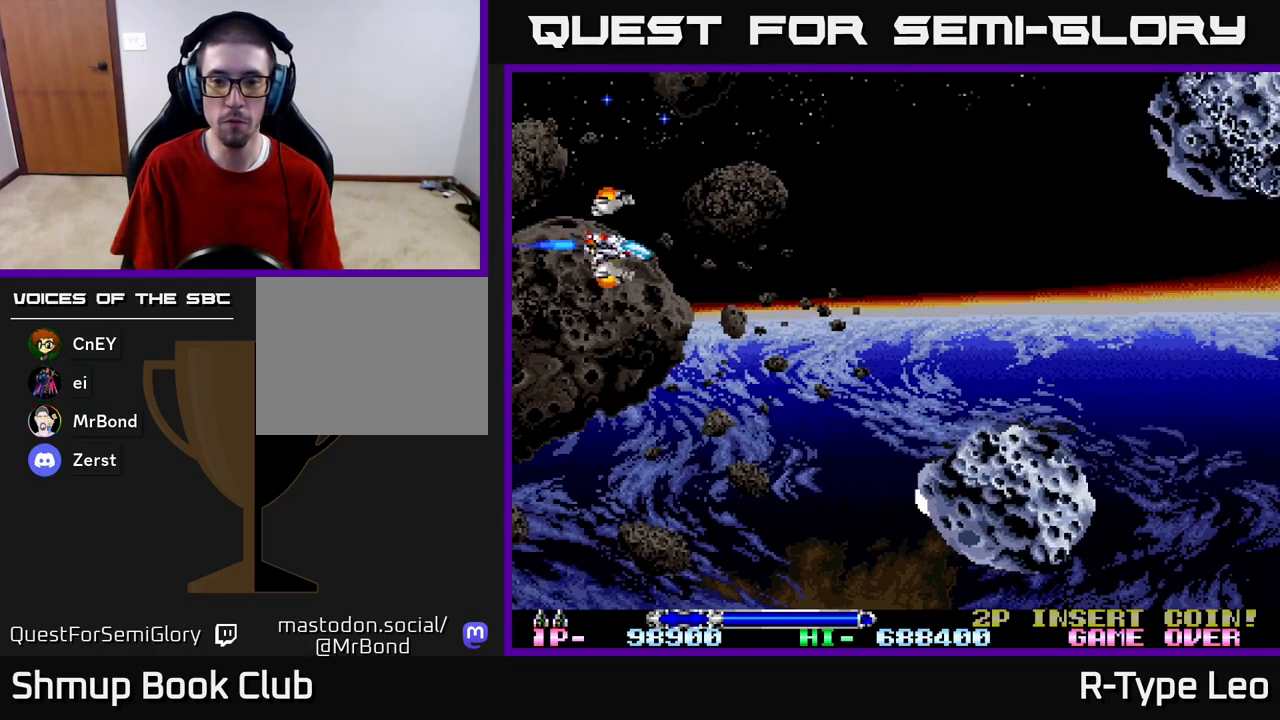
{"buttons": ["R2", "DPAD_DOWN", "DPAD_LEFT"], "left_stick": "center", "right_stick": "center", "events": [[17, "DPAD_DOWN", "down"], [67, "DPAD_RIGHT", "up"], [433, "R2", "down"], [467, "DPAD_LEFT", "down"]]}
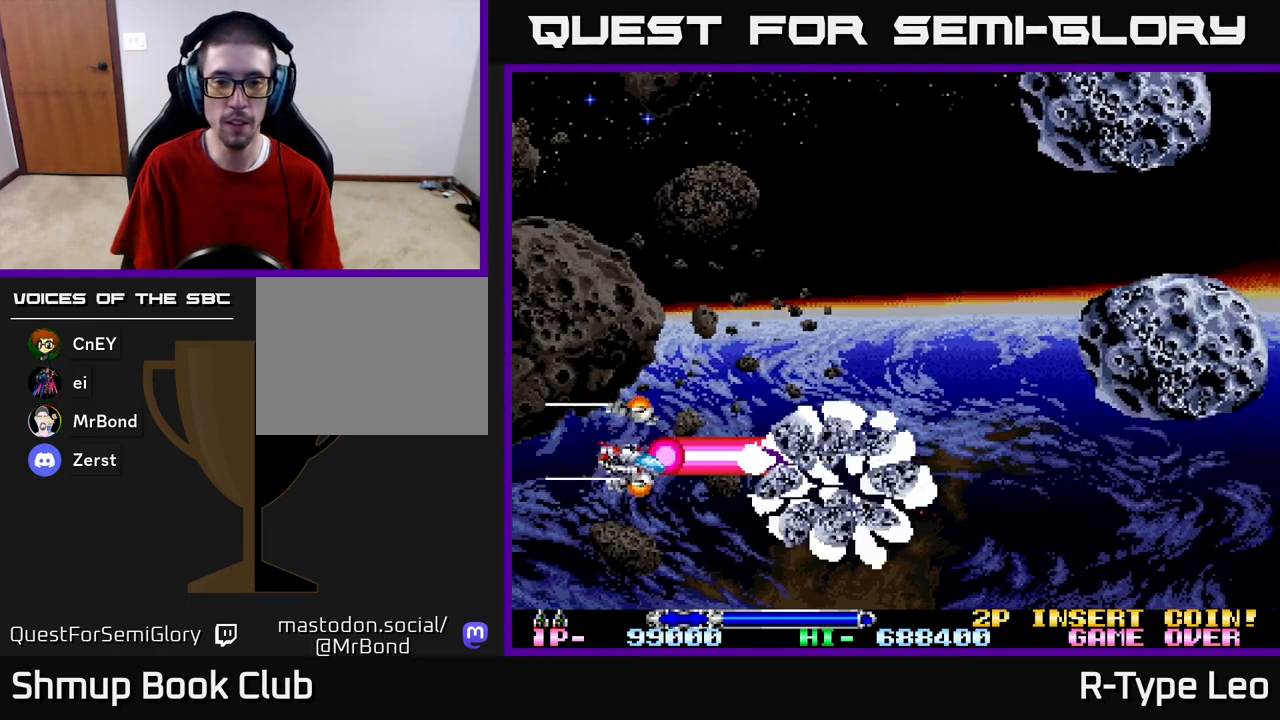
{"buttons": ["R2", "DPAD_UP"], "left_stick": "center", "right_stick": "center", "events": [[100, "DPAD_LEFT", "up"], [117, "DPAD_LEFT", "down"], [150, "DPAD_DOWN", "up"], [167, "DPAD_UP", "down"], [250, "DPAD_LEFT", "up"]]}
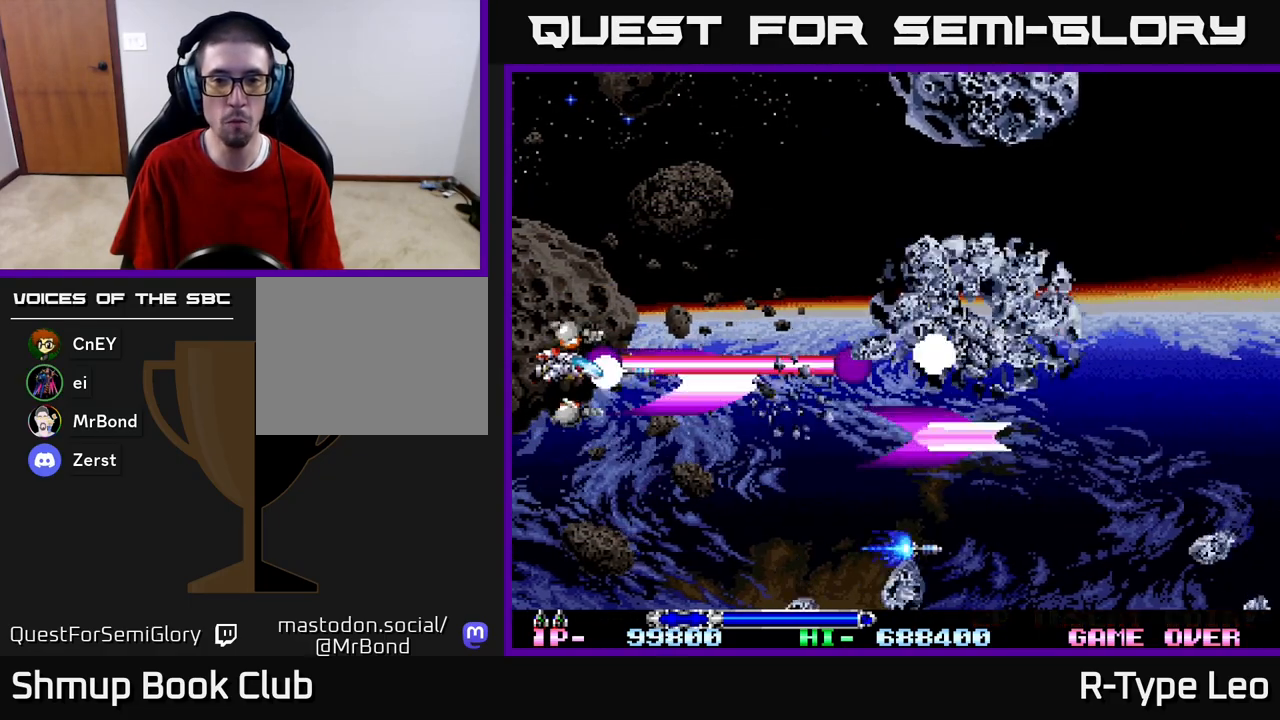
{"buttons": ["R2", "DPAD_UP"], "left_stick": "center", "right_stick": "center", "events": []}
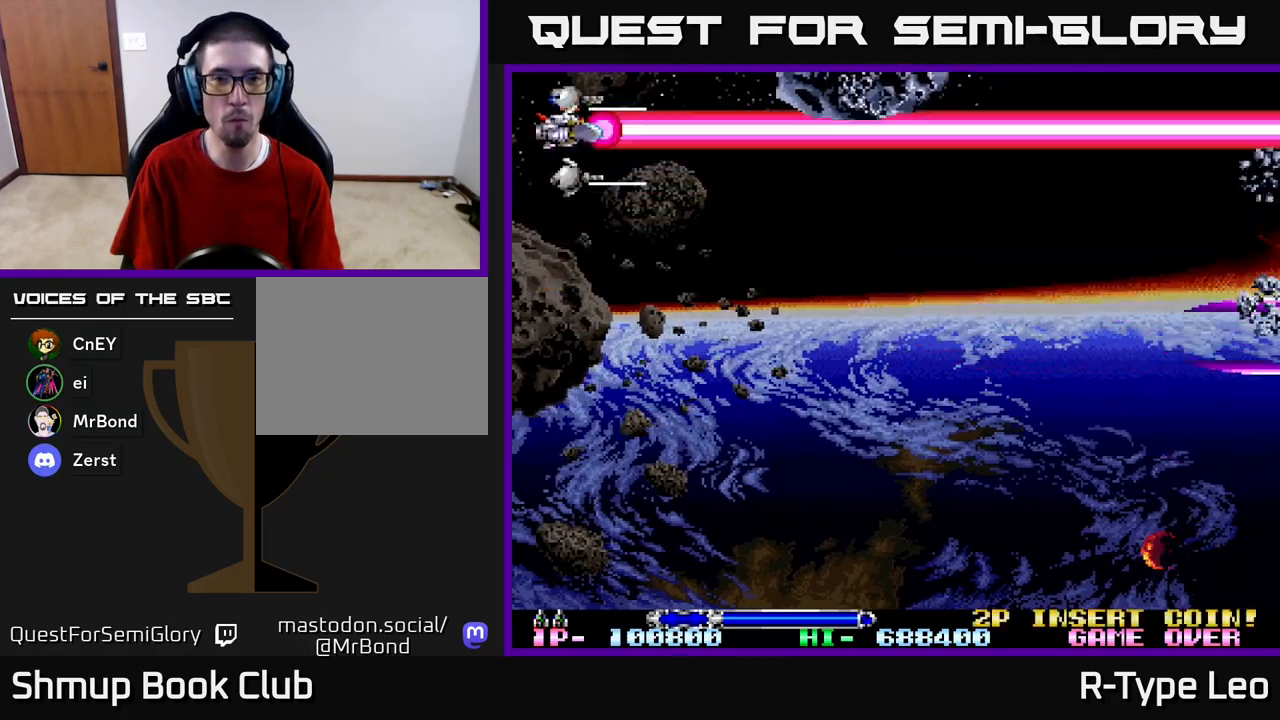
{"buttons": ["DPAD_DOWN"], "left_stick": "center", "right_stick": "center", "events": [[167, "DPAD_LEFT", "down"], [200, "DPAD_UP", "up"], [217, "DPAD_DOWN", "down"], [250, "DPAD_LEFT", "up"], [333, "R2", "up"]]}
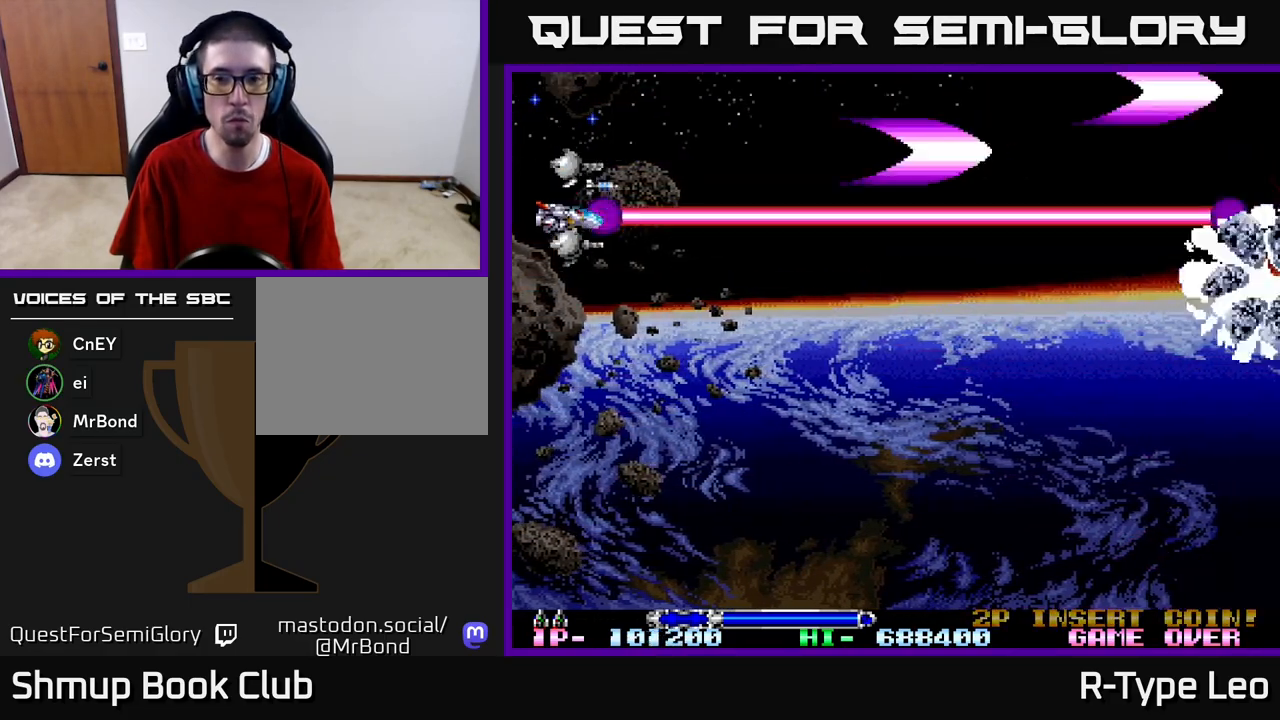
{"buttons": ["DPAD_UP"], "left_stick": "center", "right_stick": "center", "events": [[117, "DPAD_LEFT", "down"], [133, "DPAD_DOWN", "up"], [150, "DPAD_UP", "down"], [300, "DPAD_LEFT", "up"]]}
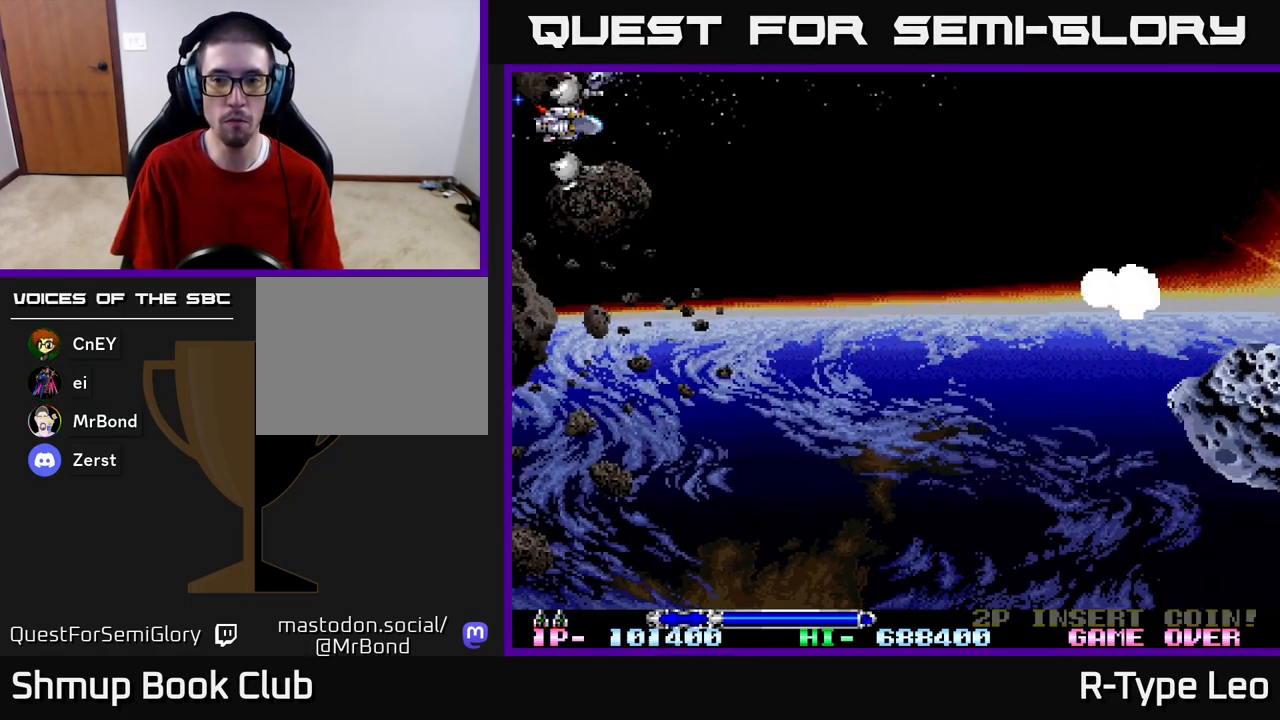
{"buttons": ["R2", "DPAD_LEFT"], "left_stick": "center", "right_stick": "center", "events": [[17, "DPAD_UP", "up"], [233, "DPAD_DOWN", "down"], [233, "R2", "down"], [417, "DPAD_LEFT", "down"], [467, "DPAD_DOWN", "up"]]}
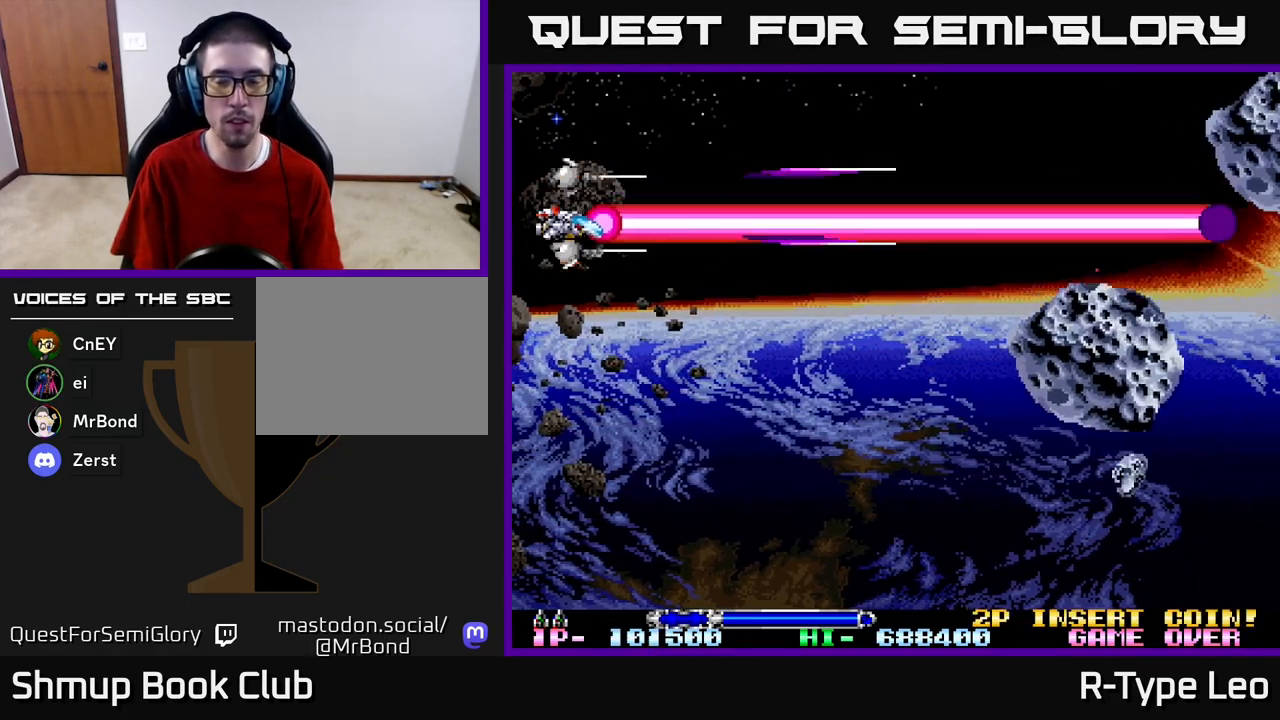
{"buttons": ["R2", "DPAD_DOWN"], "left_stick": "center", "right_stick": "center", "events": [[17, "DPAD_LEFT", "up"], [33, "DPAD_DOWN", "down"], [33, "DPAD_RIGHT", "down"], [167, "DPAD_RIGHT", "up"], [250, "DPAD_RIGHT", "down"], [383, "DPAD_RIGHT", "up"]]}
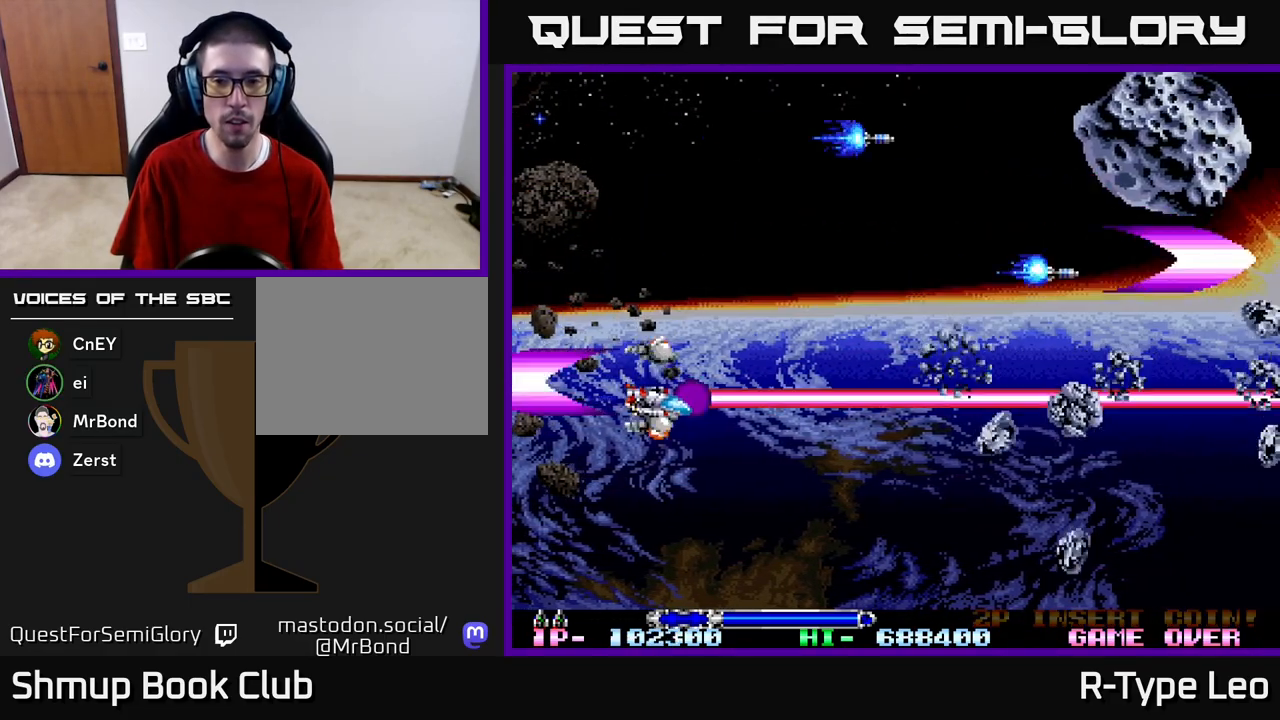
{"buttons": ["R2", "DPAD_DOWN"], "left_stick": "center", "right_stick": "center", "events": []}
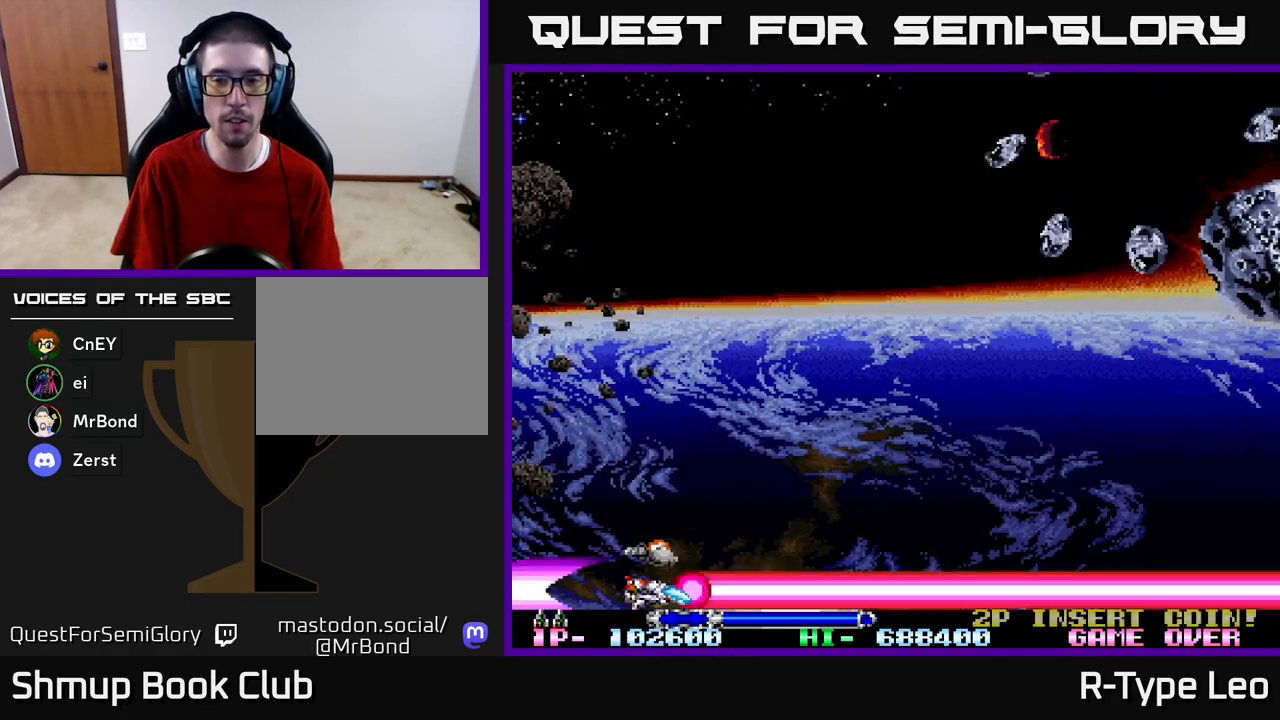
{"buttons": ["R2", "DPAD_UP", "DPAD_LEFT"], "left_stick": "center", "right_stick": "center", "events": [[100, "DPAD_LEFT", "down"], [133, "DPAD_DOWN", "up"], [200, "R2", "up"], [250, "DPAD_UP", "down"], [417, "R2", "down"]]}
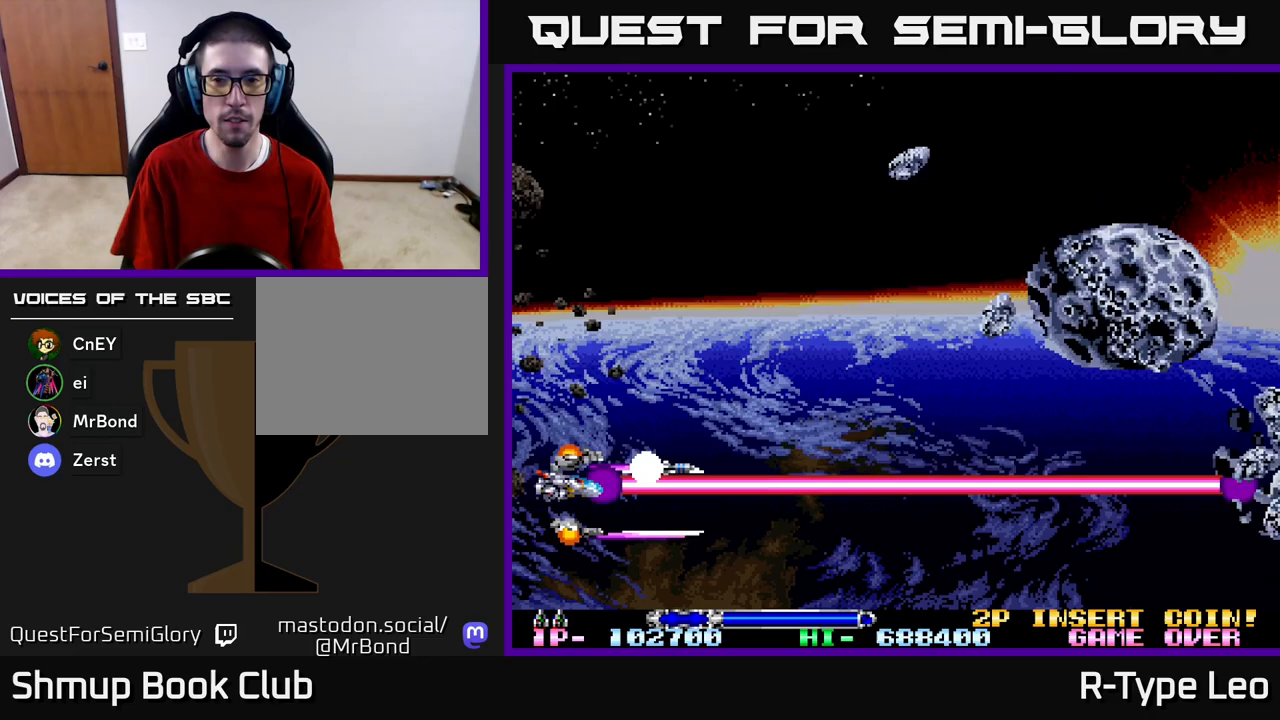
{"buttons": ["R2", "DPAD_UP", "DPAD_LEFT"], "left_stick": "center", "right_stick": "center", "events": []}
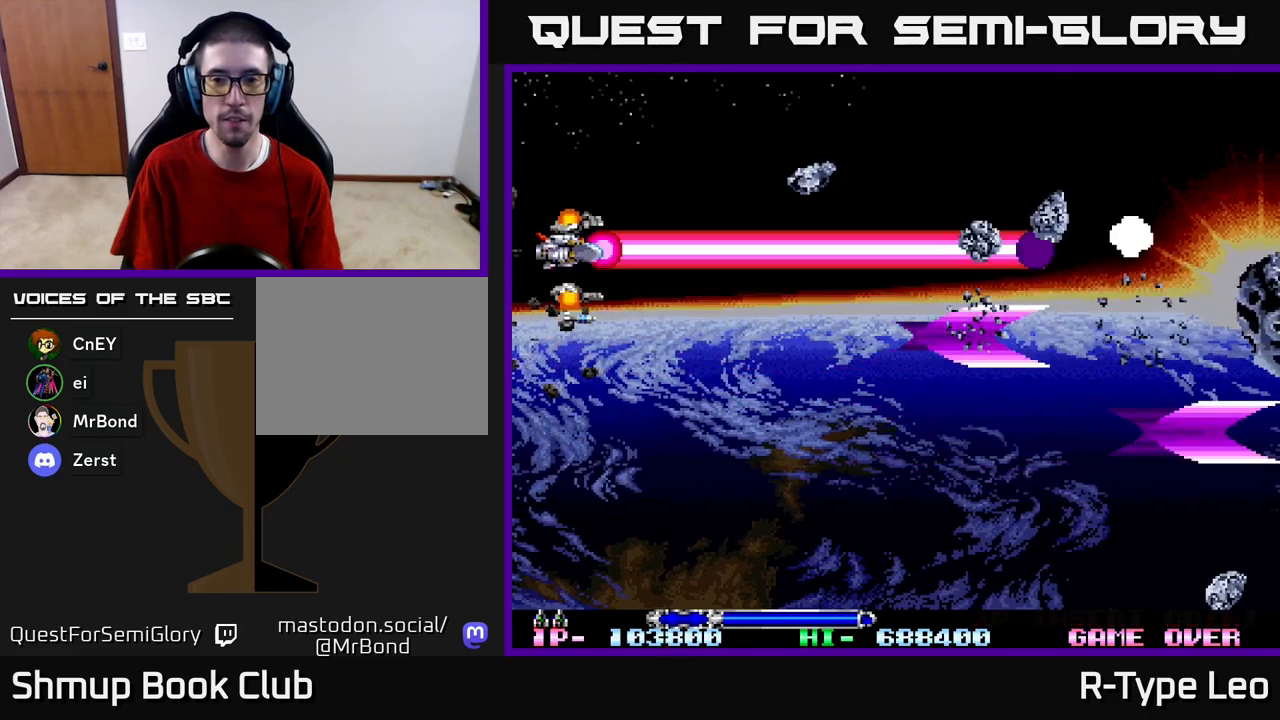
{"buttons": ["DPAD_DOWN"], "left_stick": "center", "right_stick": "center", "events": [[350, "DPAD_UP", "up"], [350, "R2", "up"], [367, "DPAD_DOWN", "down"], [400, "DPAD_LEFT", "up"]]}
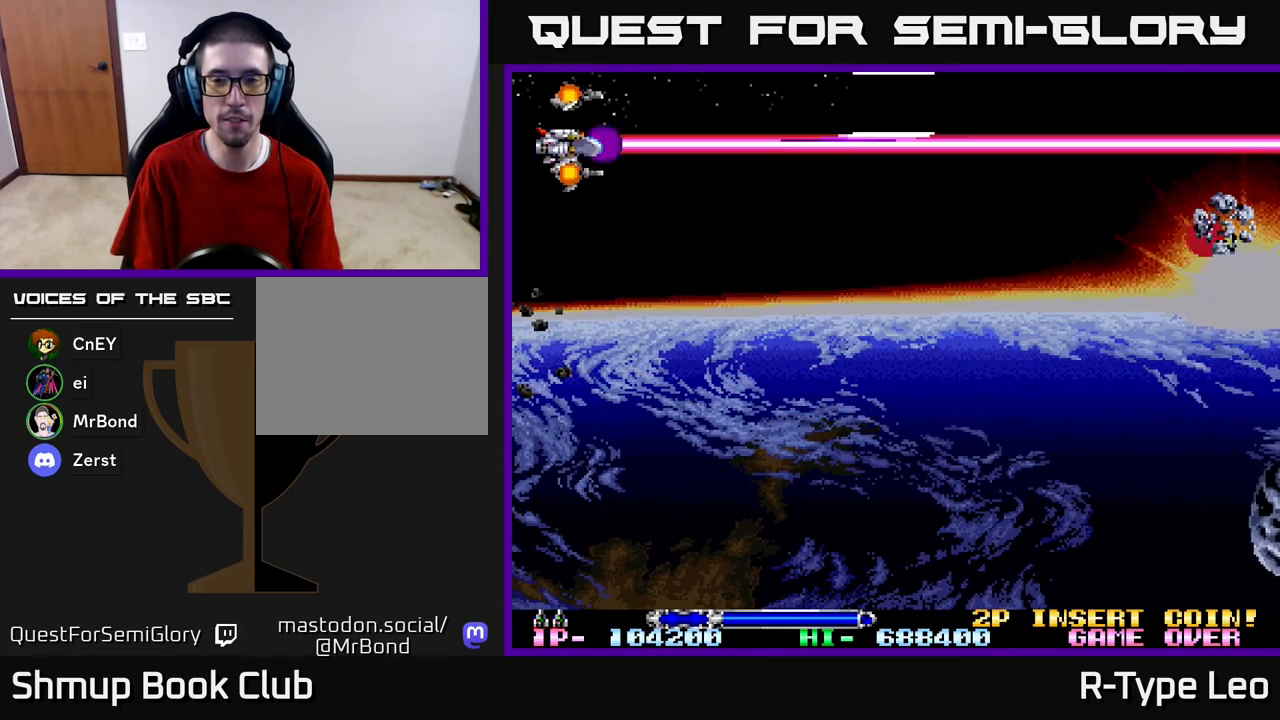
{"buttons": [], "left_stick": "center", "right_stick": "center", "events": [[50, "DPAD_RIGHT", "down"], [83, "DPAD_DOWN", "up"], [100, "DPAD_RIGHT", "up"], [100, "DPAD_UP", "down"], [300, "DPAD_LEFT", "down"], [383, "DPAD_UP", "up"], [450, "DPAD_LEFT", "up"]]}
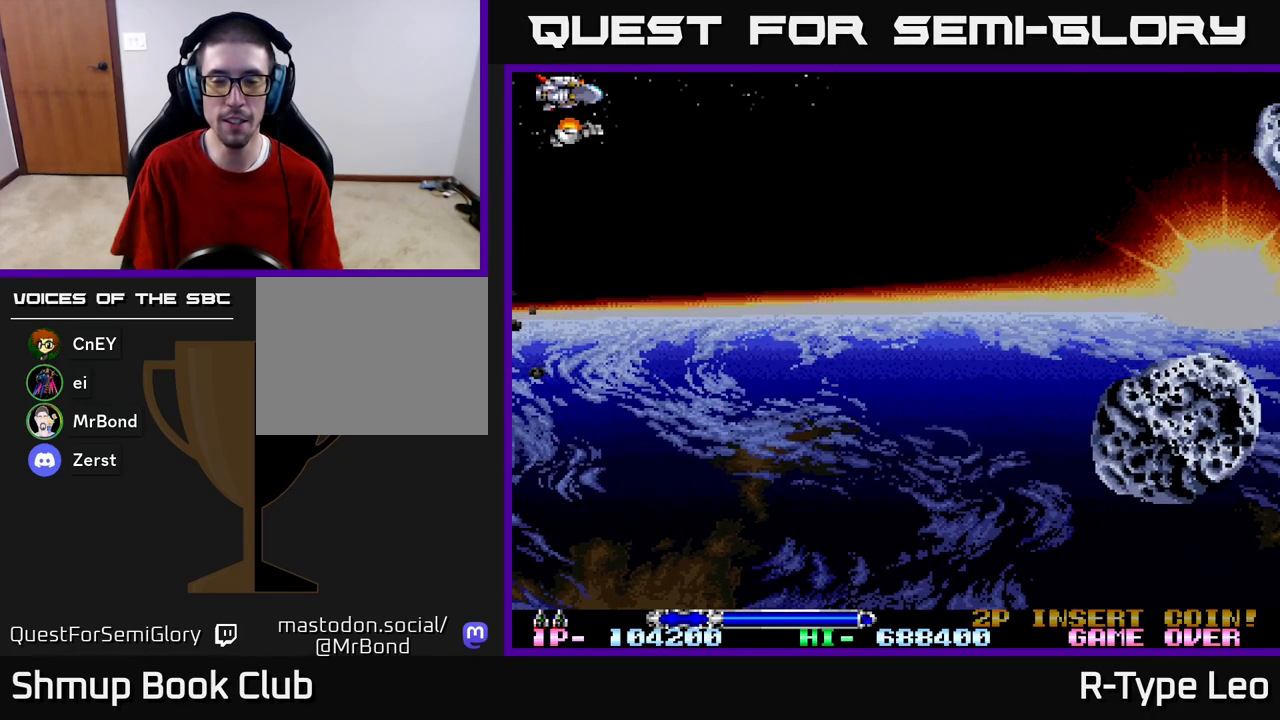
{"buttons": [], "left_stick": "center", "right_stick": "center", "events": [[167, "DPAD_LEFT", "down"], [367, "DPAD_LEFT", "up"]]}
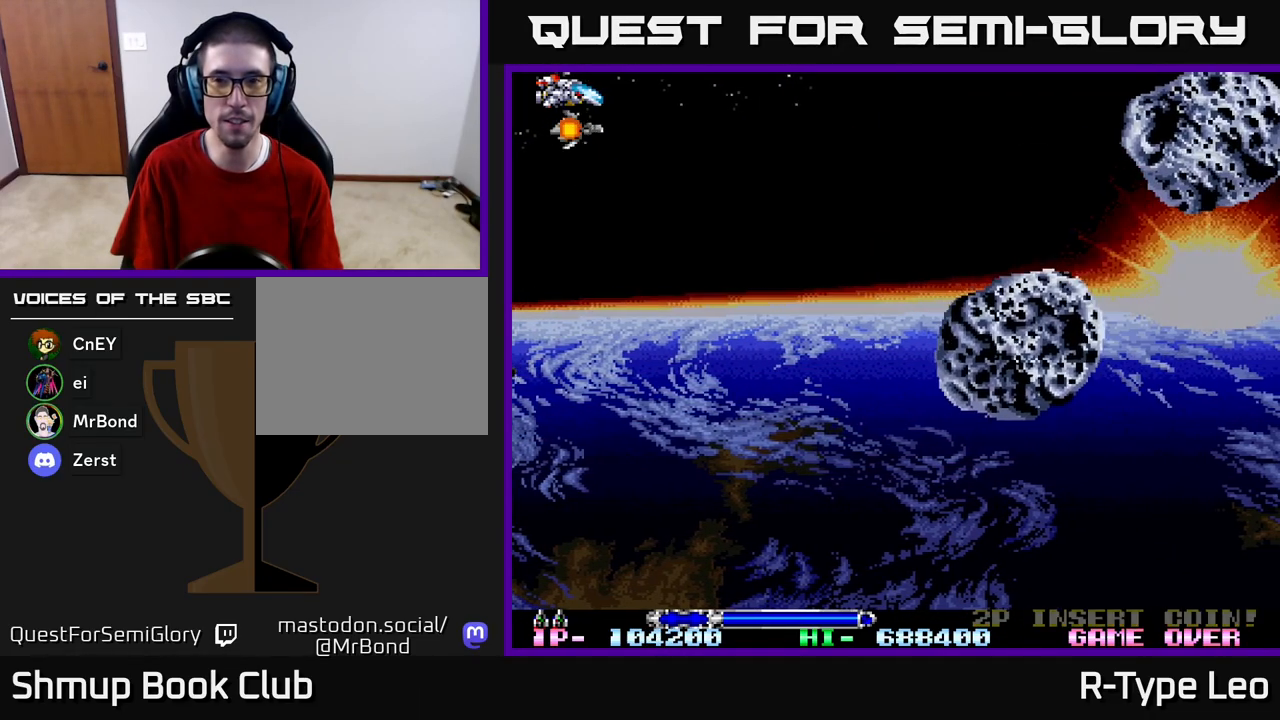
{"buttons": ["R2"], "left_stick": "center", "right_stick": "center", "events": [[167, "DPAD_UP", "down"], [200, "DPAD_LEFT", "down"], [267, "DPAD_UP", "up"], [267, "R2", "down"], [333, "DPAD_LEFT", "up"]]}
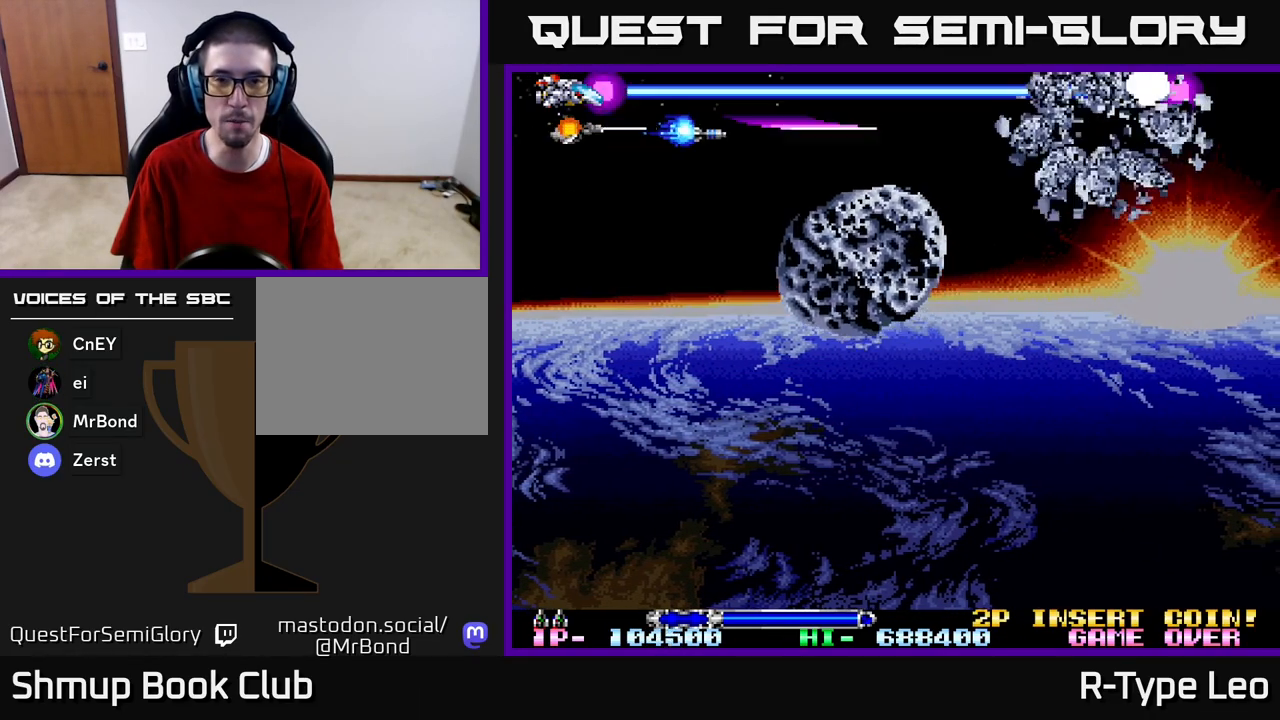
{"buttons": ["R2", "DPAD_DOWN", "DPAD_LEFT"], "left_stick": "center", "right_stick": "center", "events": [[233, "DPAD_DOWN", "down"], [233, "DPAD_LEFT", "down"]]}
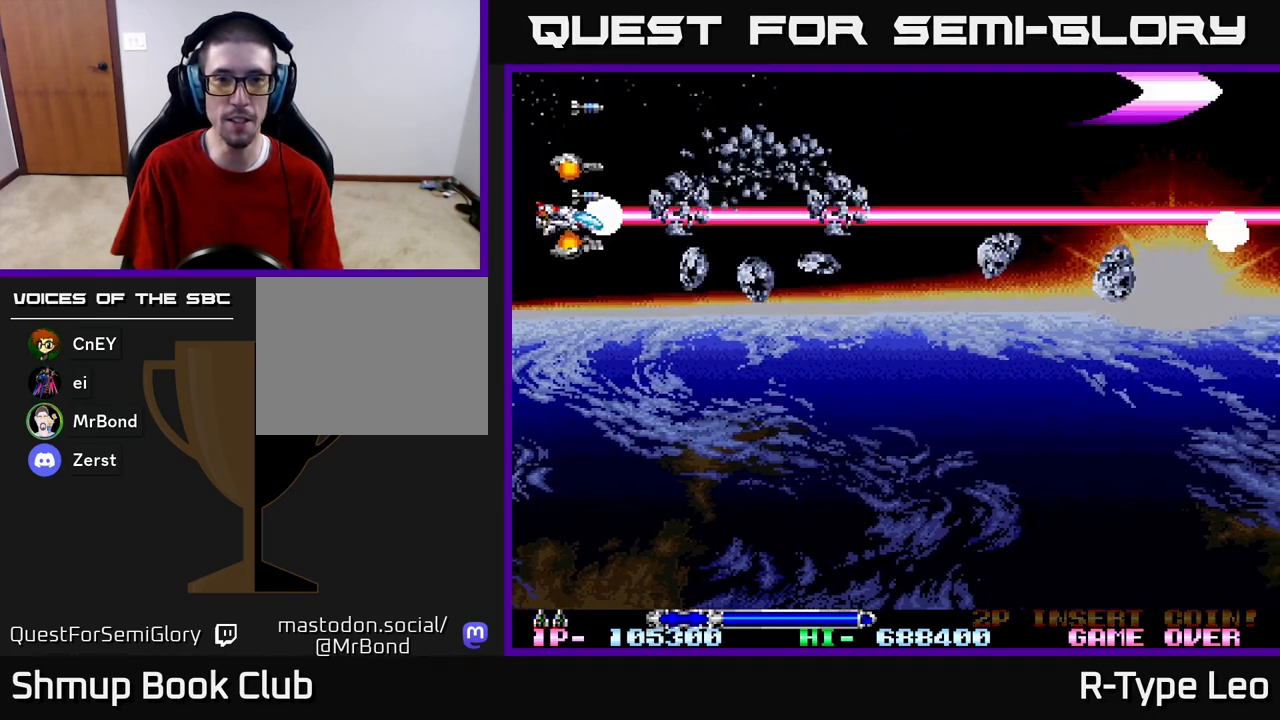
{"buttons": ["R2", "DPAD_DOWN", "DPAD_RIGHT"], "left_stick": "center", "right_stick": "center", "events": [[133, "DPAD_LEFT", "up"], [400, "DPAD_RIGHT", "down"]]}
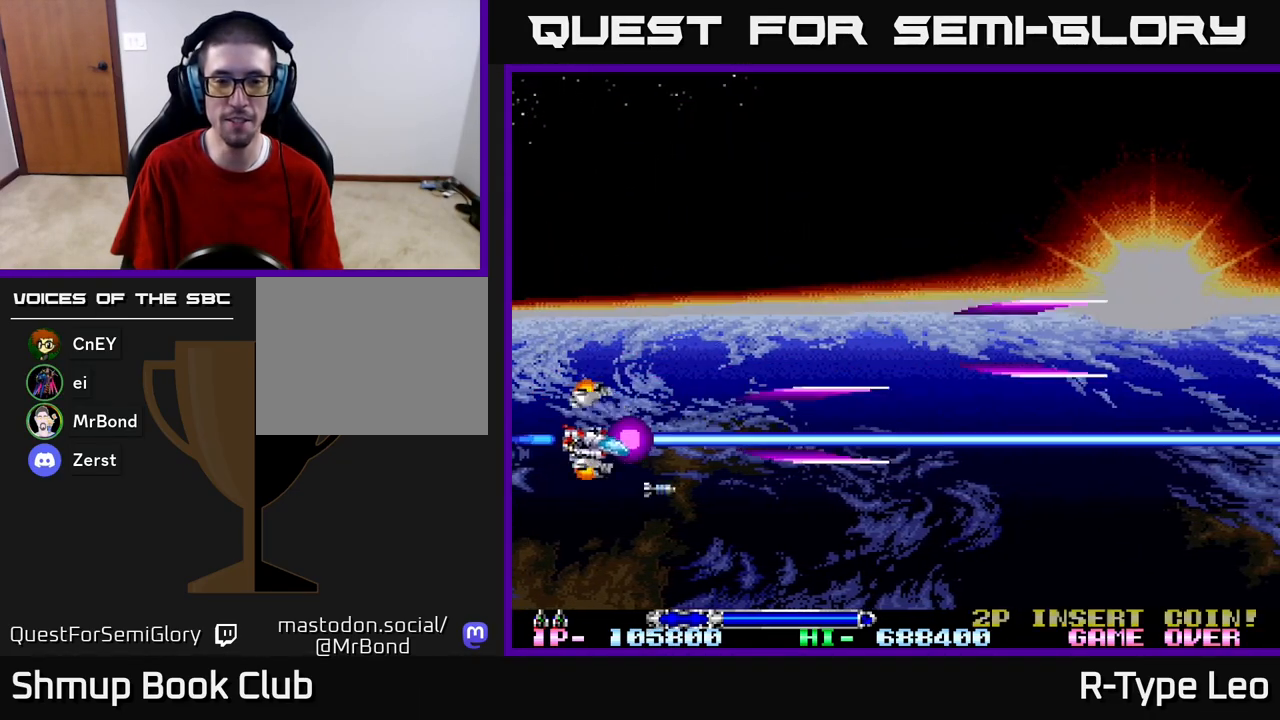
{"buttons": ["DPAD_RIGHT"], "left_stick": "center", "right_stick": "center", "events": [[67, "DPAD_RIGHT", "up"], [317, "DPAD_RIGHT", "down"], [417, "R2", "up"], [450, "DPAD_DOWN", "up"]]}
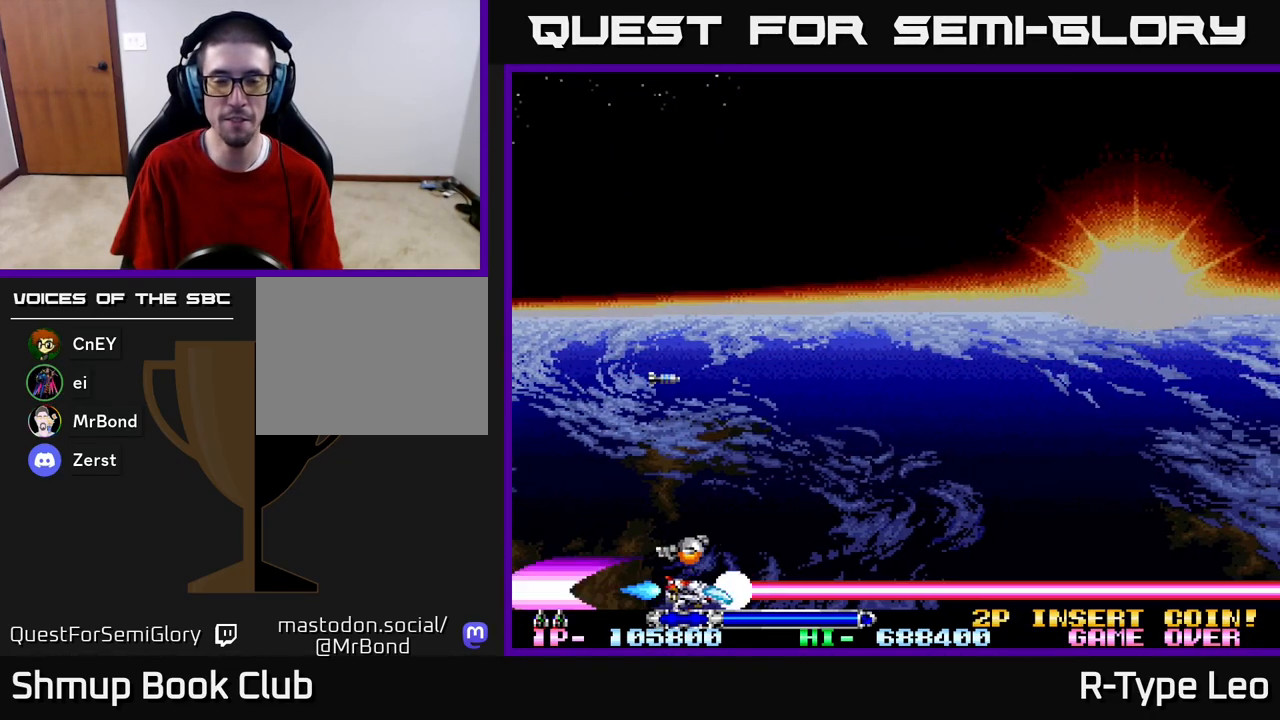
{"buttons": ["DPAD_UP", "DPAD_RIGHT"], "left_stick": "center", "right_stick": "center", "events": [[50, "DPAD_UP", "down"]]}
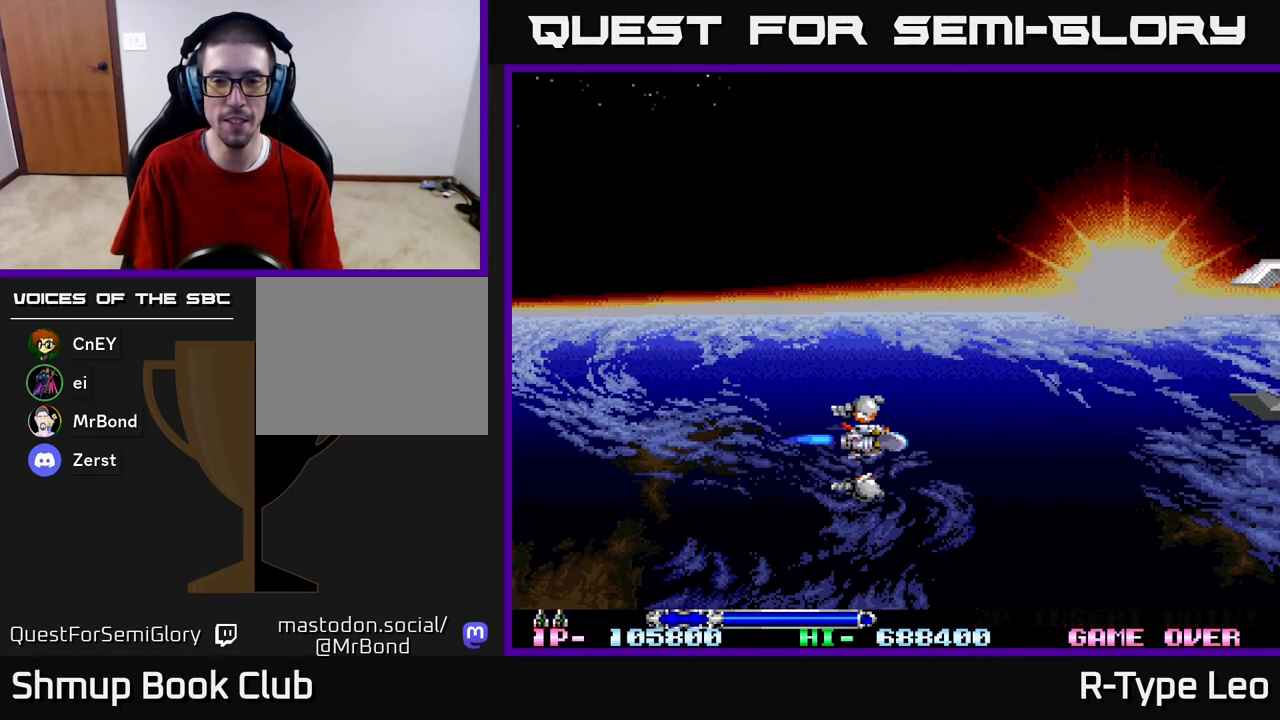
{"buttons": ["R2", "DPAD_UP"], "left_stick": "center", "right_stick": "center", "events": [[183, "DPAD_RIGHT", "up"], [217, "DPAD_LEFT", "down"], [250, "R2", "down"], [367, "DPAD_LEFT", "up"]]}
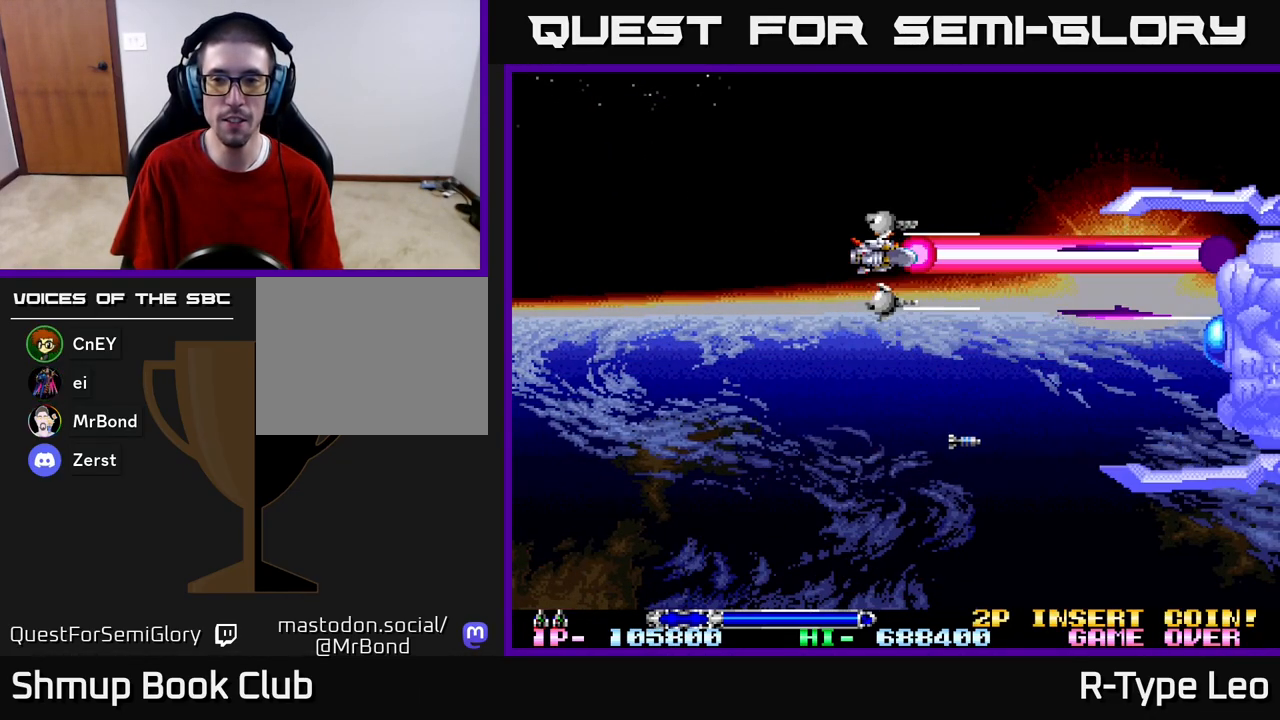
{"buttons": ["R2"], "left_stick": "center", "right_stick": "center", "events": [[83, "DPAD_LEFT", "down"], [250, "DPAD_LEFT", "up"], [250, "DPAD_UP", "up"]]}
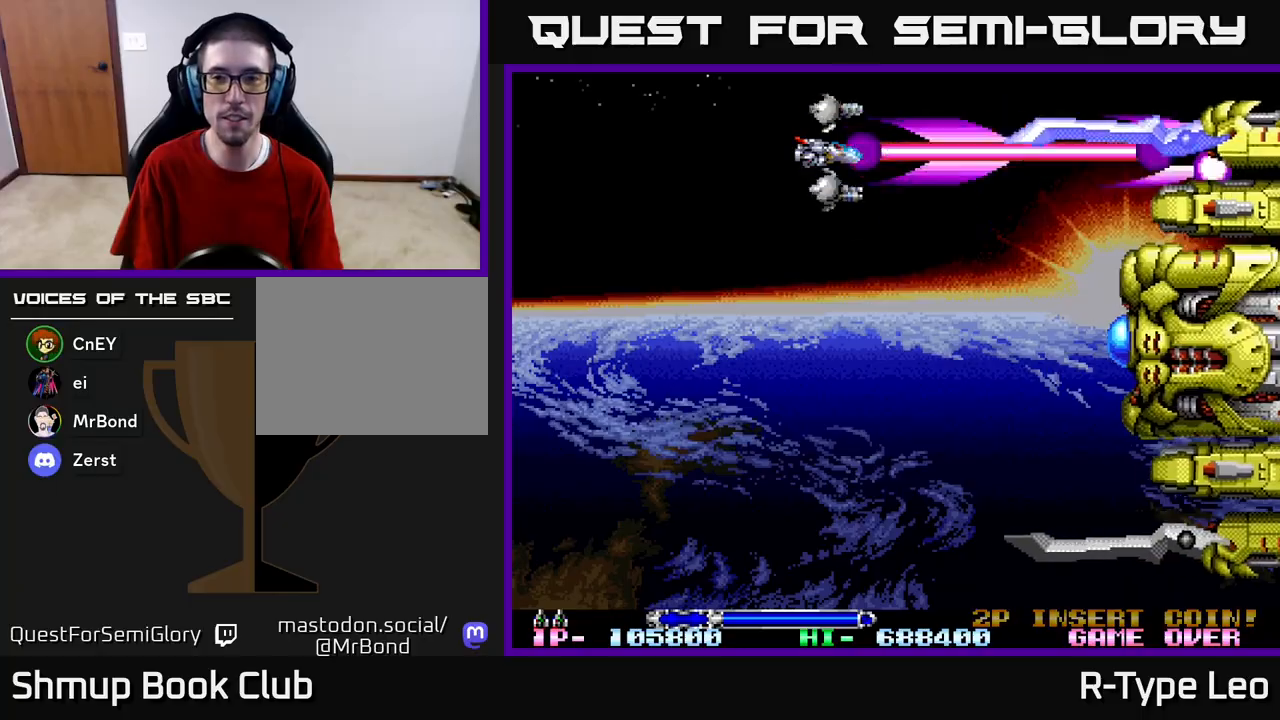
{"buttons": ["R2"], "left_stick": "center", "right_stick": "center", "events": [[300, "DPAD_UP", "down"], [333, "DPAD_UP", "up"]]}
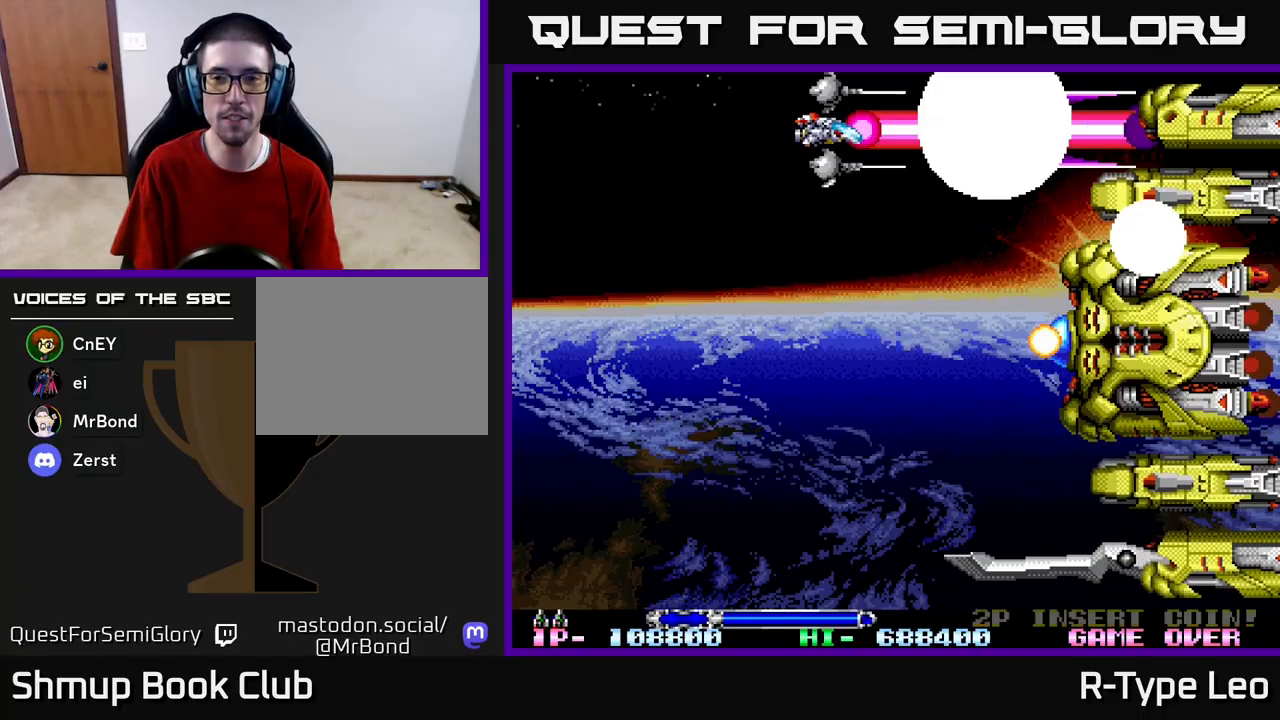
{"buttons": ["R2", "DPAD_DOWN"], "left_stick": "center", "right_stick": "center", "events": [[250, "DPAD_LEFT", "down"], [283, "DPAD_DOWN", "down"], [400, "DPAD_LEFT", "up"]]}
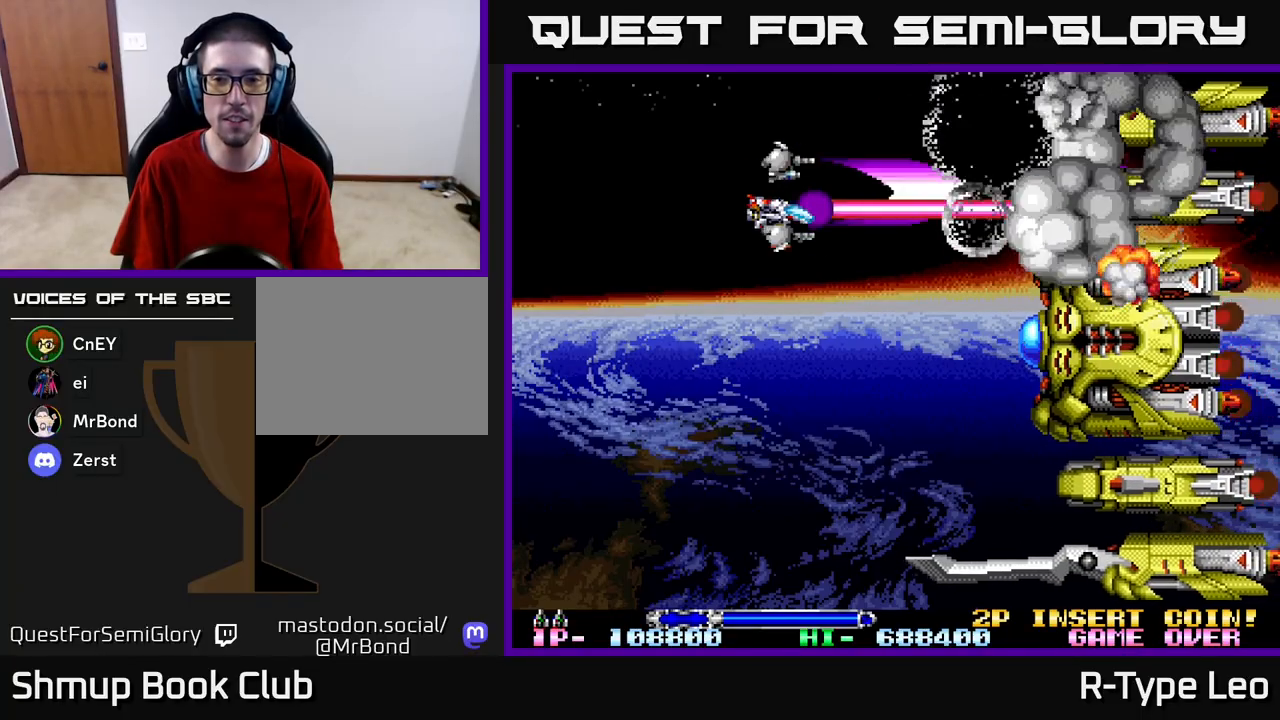
{"buttons": ["R2", "DPAD_DOWN"], "left_stick": "center", "right_stick": "center", "events": []}
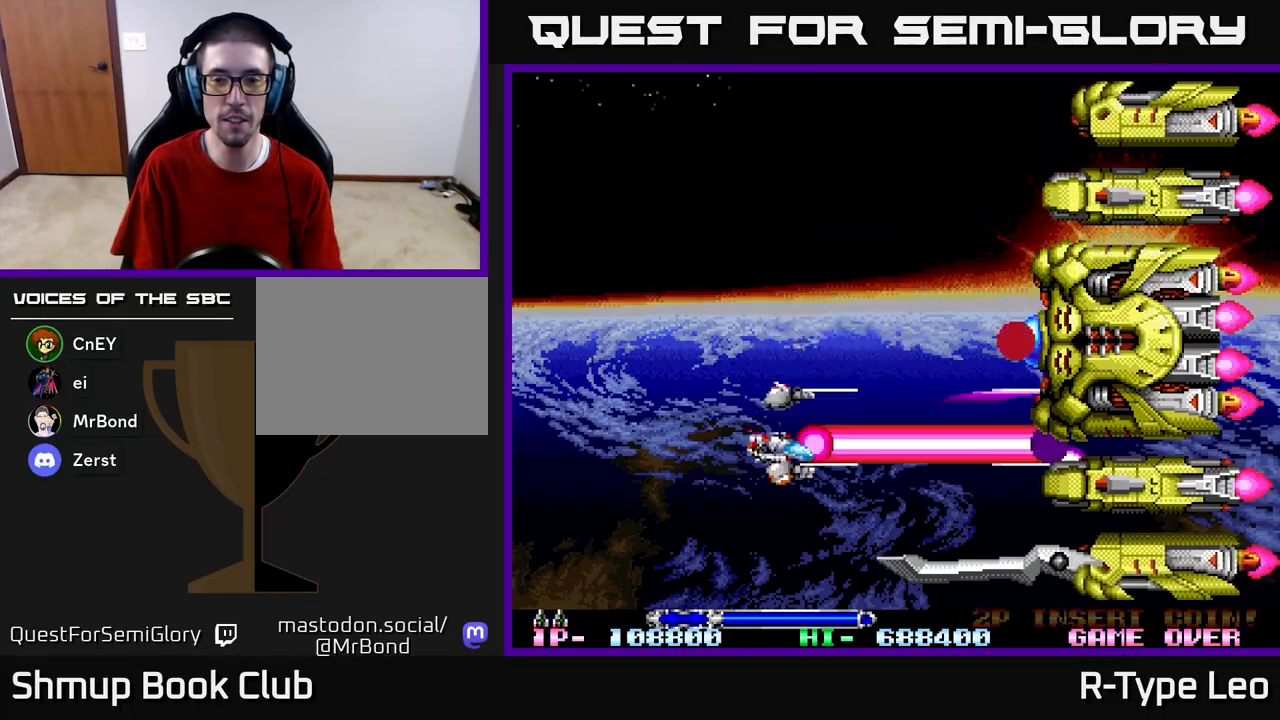
{"buttons": ["R2"], "left_stick": "center", "right_stick": "center", "events": [[233, "DPAD_LEFT", "down"], [283, "DPAD_DOWN", "up"], [333, "DPAD_LEFT", "up"]]}
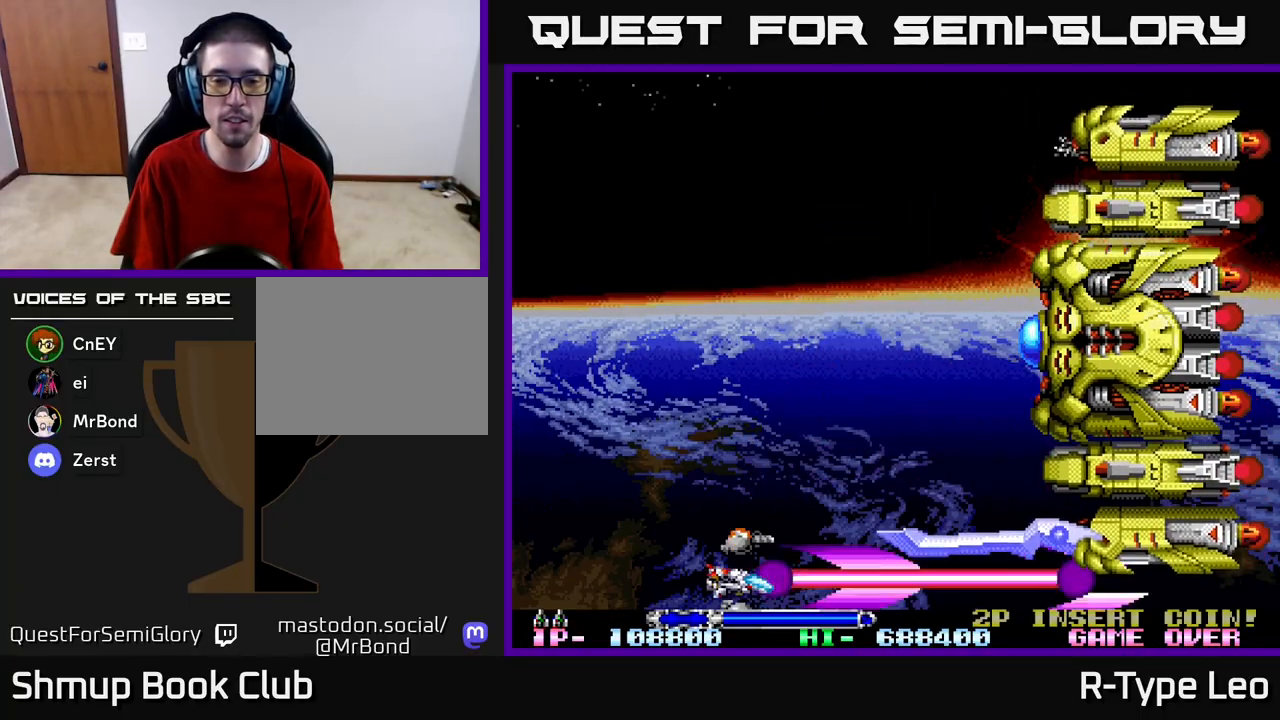
{"buttons": ["R2"], "left_stick": "center", "right_stick": "center", "events": [[50, "DPAD_UP", "down"], [167, "DPAD_UP", "up"]]}
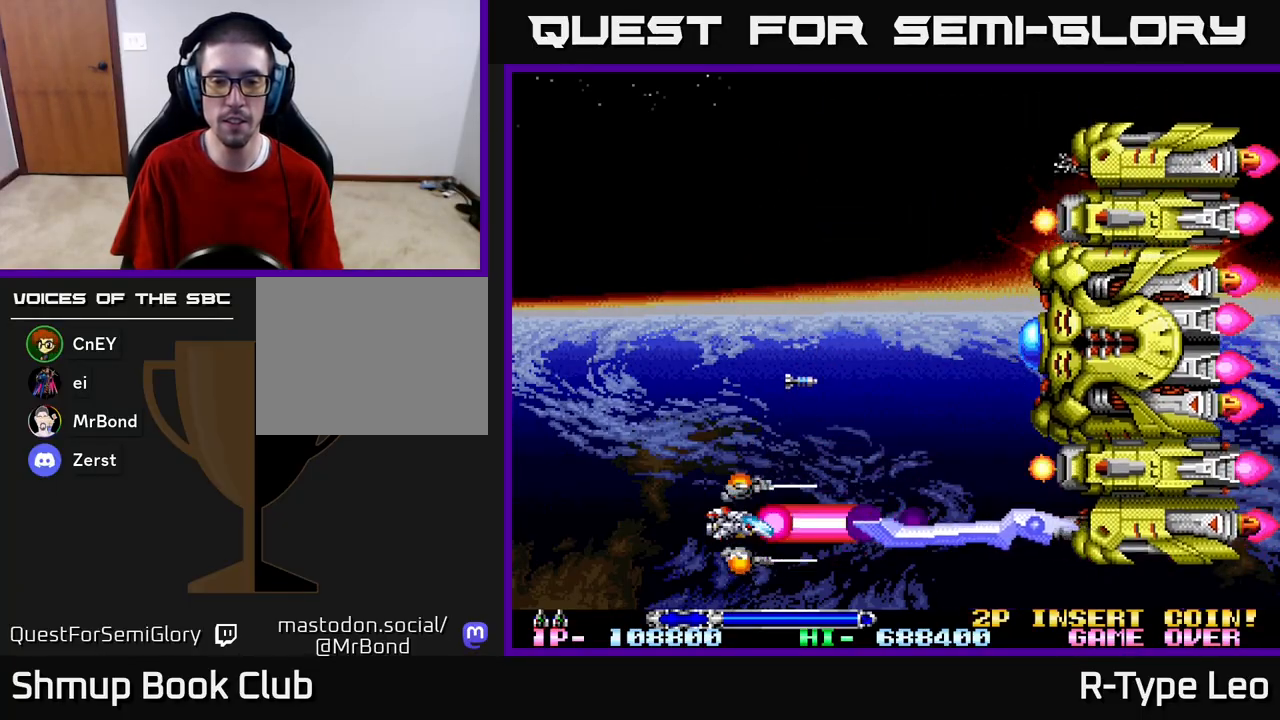
{"buttons": ["R2"], "left_stick": "center", "right_stick": "center", "events": [[183, "DPAD_LEFT", "down"], [383, "DPAD_LEFT", "up"]]}